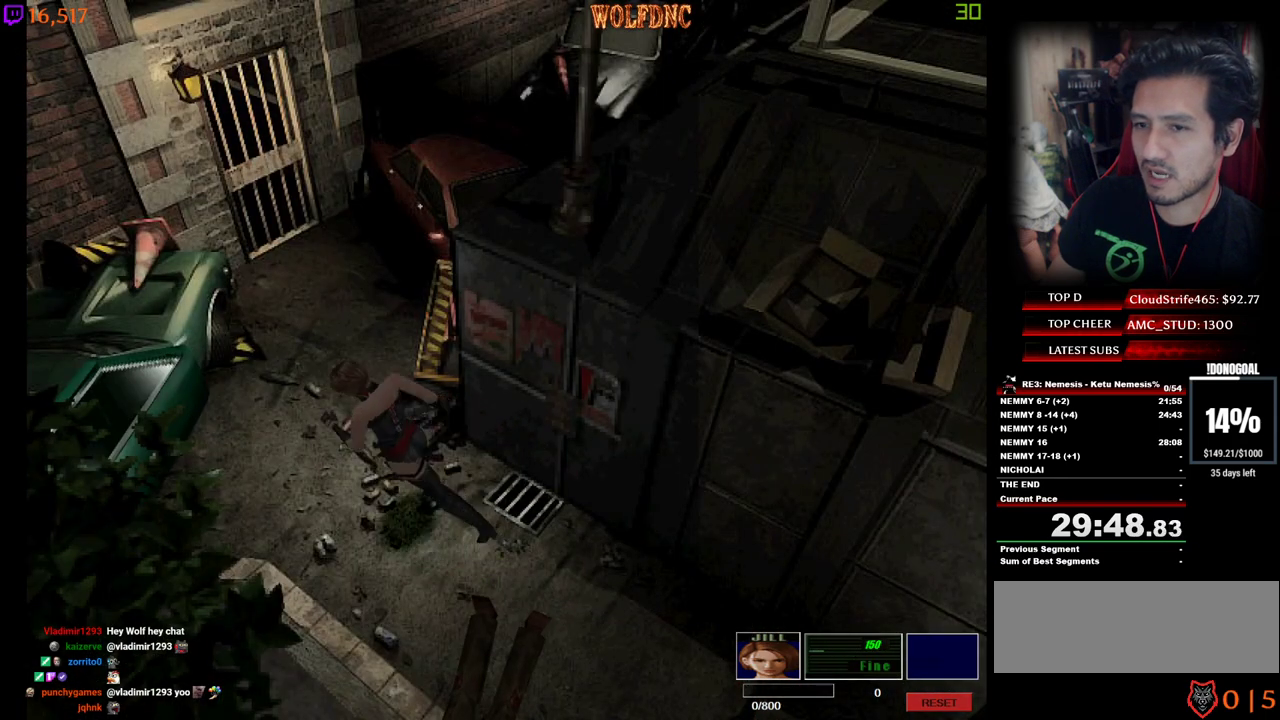
Gameplay with keyboard; each line is a JSON object with the keys held at the frame after it. "events" lists presses ("down") and releases ("up") of "a", "ctrl", "d", "e", "num0", "num2", "num4", "num5", "num6", "num8", "s", "shift", "space" and "w" between this image and that frame as [ms after this image, input, new state], when the widget could be followed in between. No other keys are recorded. Mouse input is not recorded. Not read: other_keys.
{"keys": ["d", "num4", "w"], "events": [[117, "d", "down"], [267, "d", "up"], [400, "d", "down"]]}
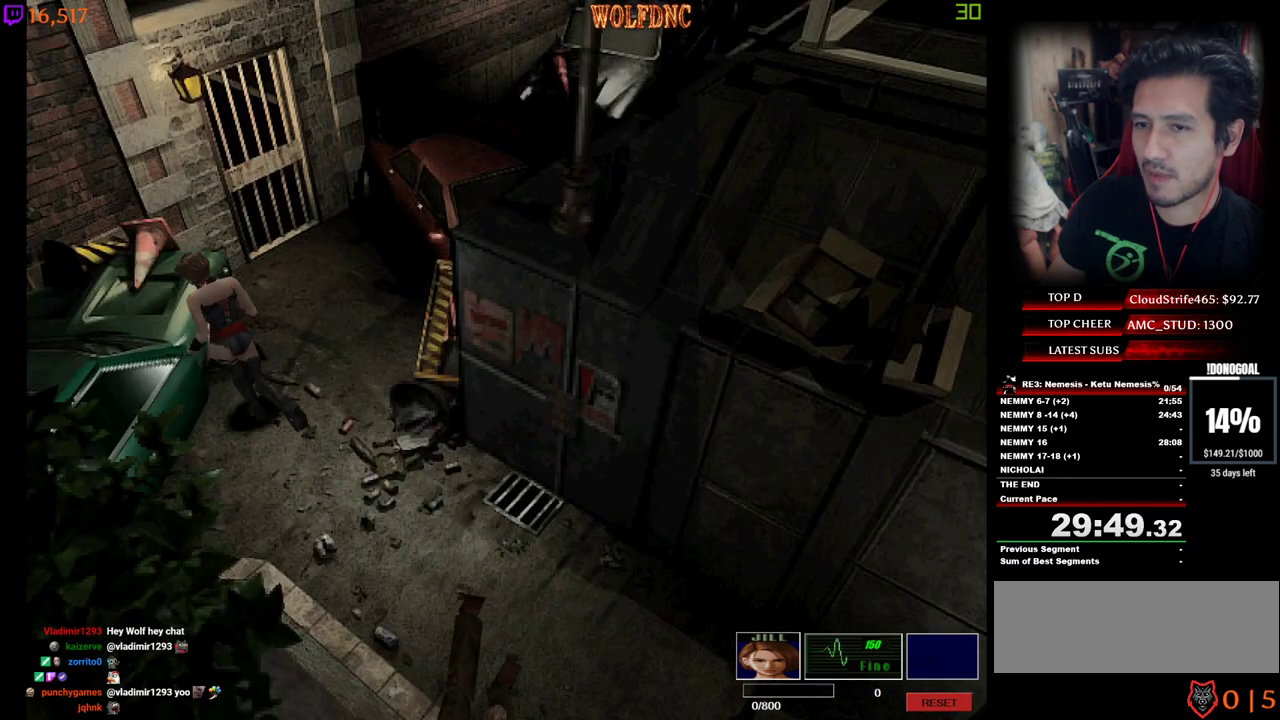
{"keys": ["a", "num2", "num4", "w"], "events": [[133, "d", "up"], [367, "num2", "down"], [467, "a", "down"]]}
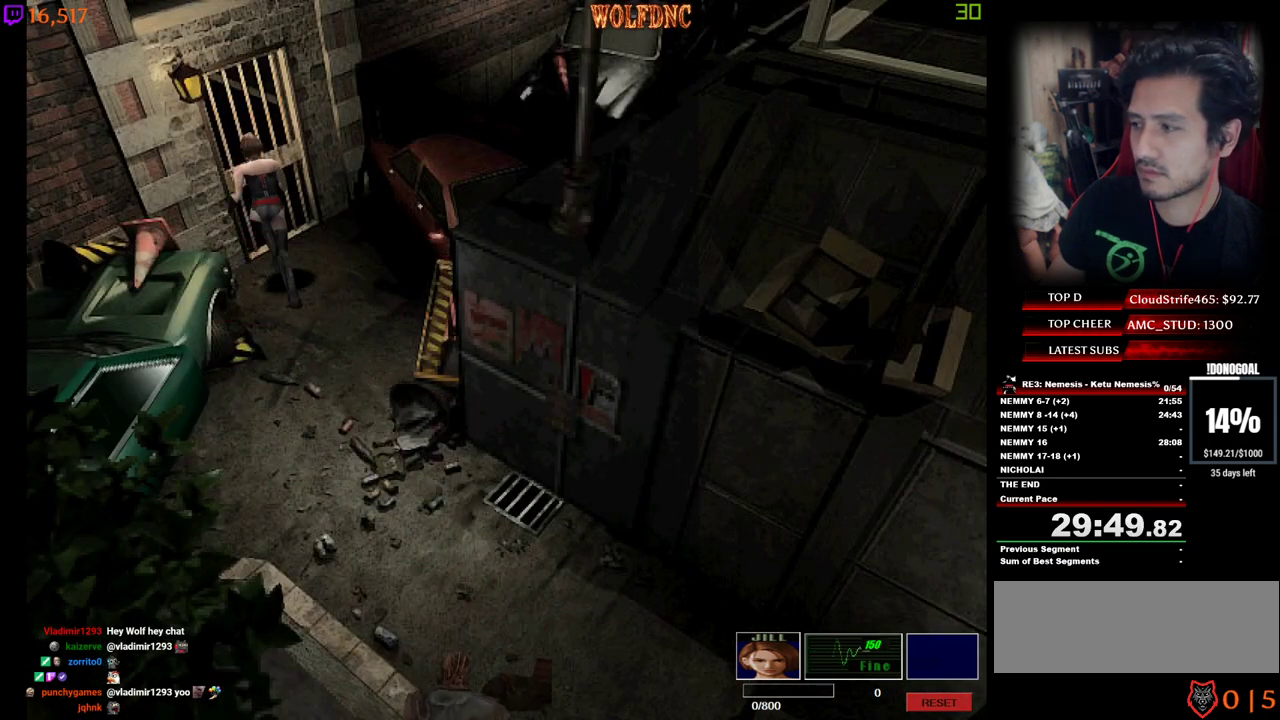
{"keys": ["num2"], "events": [[150, "a", "up"], [300, "num2", "up"], [333, "num2", "down"], [333, "space", "down"], [433, "num2", "up"], [433, "space", "up"], [483, "num2", "down"], [483, "num4", "up"], [483, "w", "up"]]}
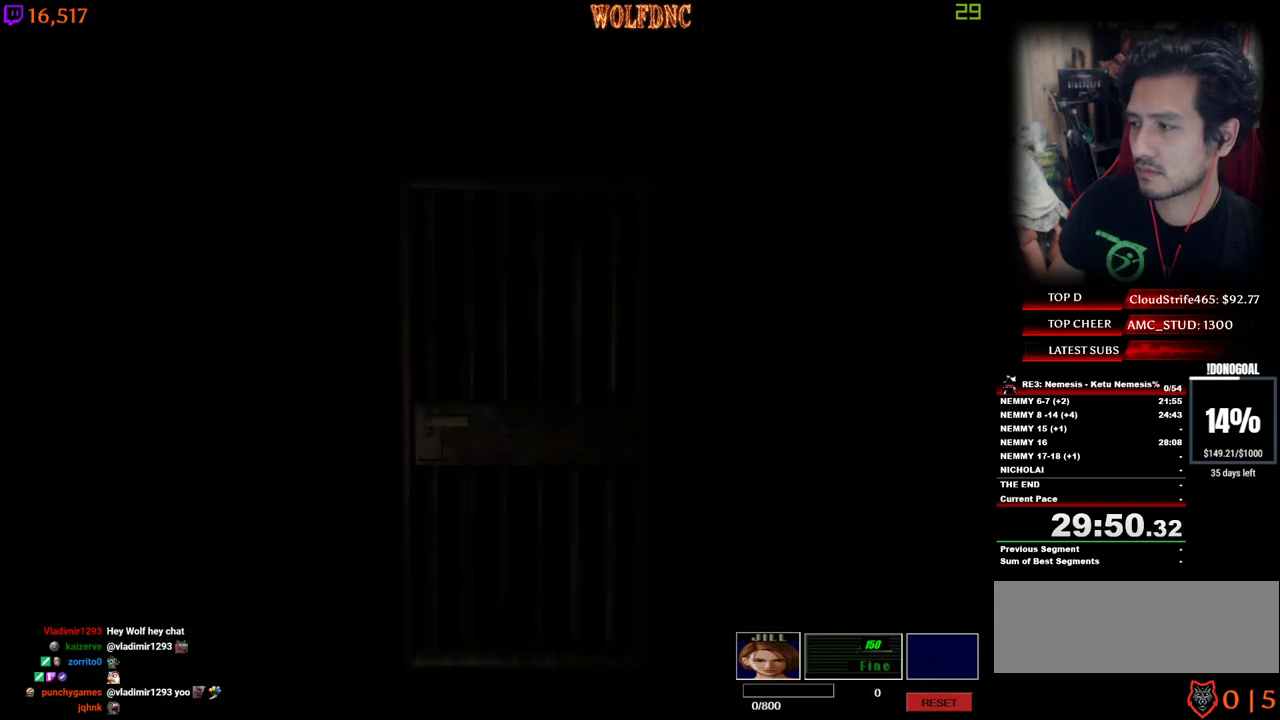
{"keys": ["num4", "w"], "events": [[33, "space", "down"], [67, "space", "up"], [67, "w", "down"], [117, "num2", "up"], [117, "num4", "down"]]}
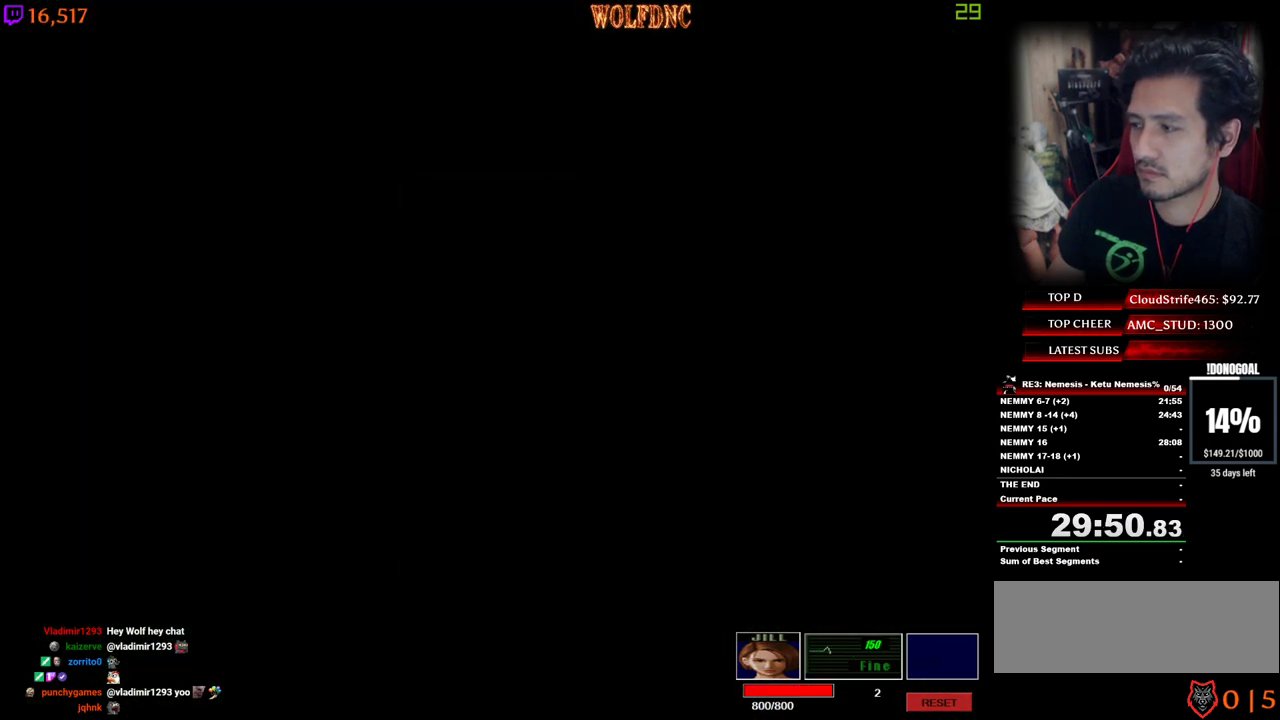
{"keys": ["num4", "w"], "events": []}
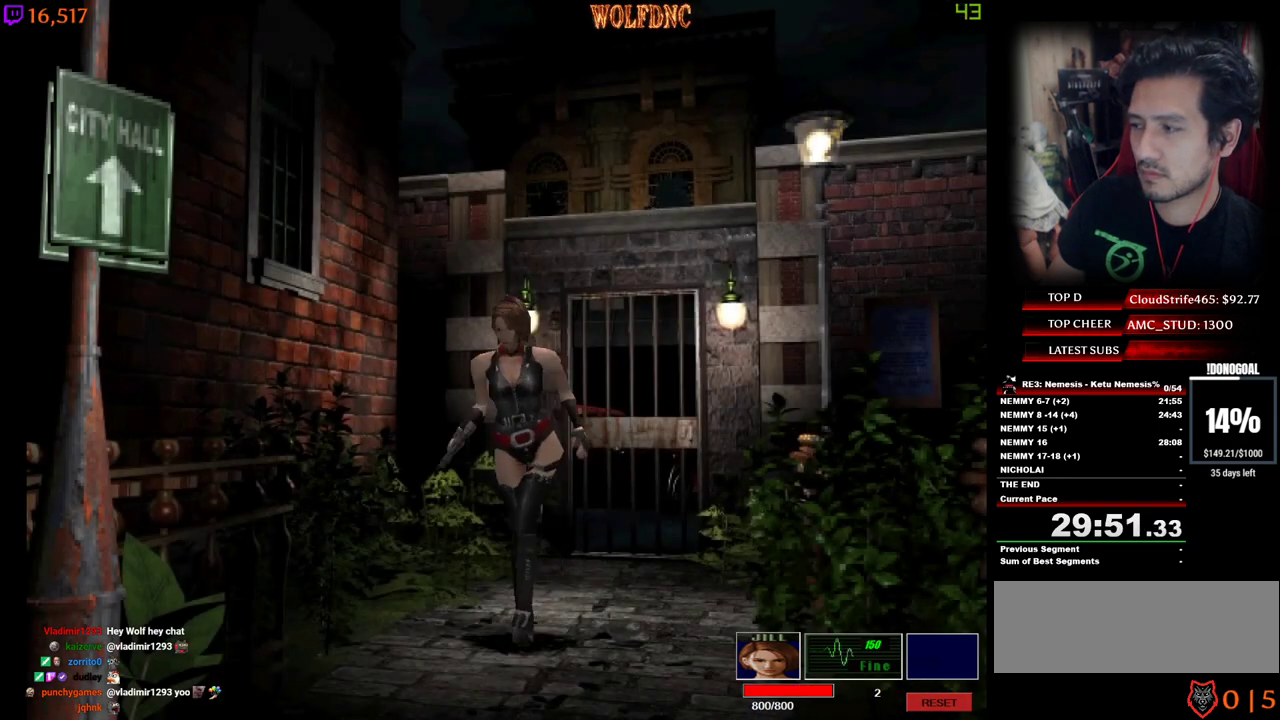
{"keys": ["num4", "w"], "events": [[283, "a", "down"], [383, "a", "up"]]}
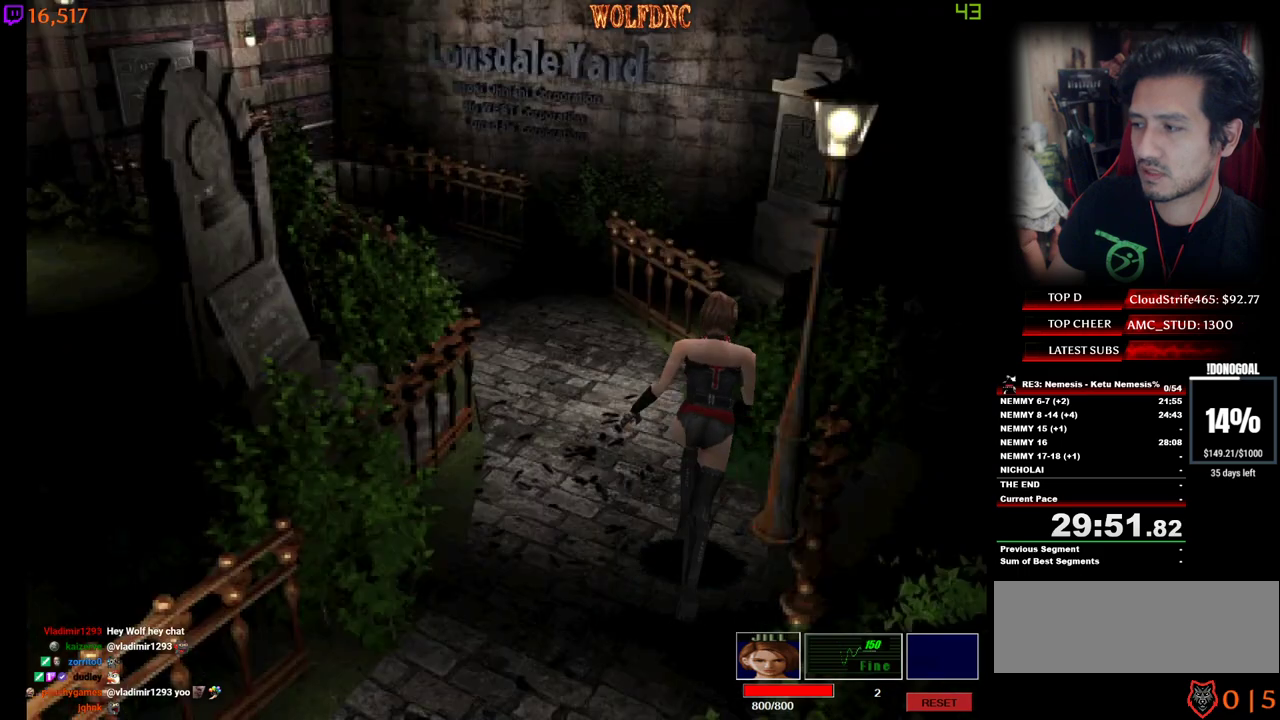
{"keys": ["num4", "w"], "events": [[117, "a", "down"], [167, "a", "up"]]}
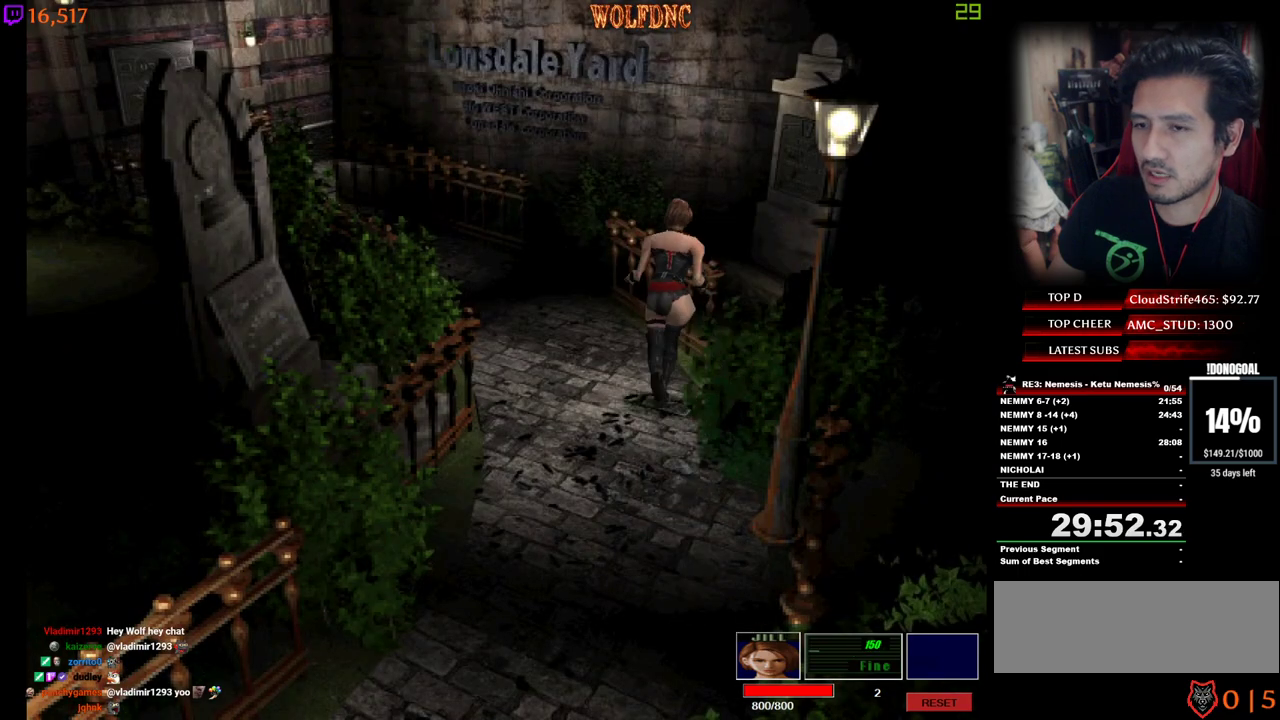
{"keys": ["num4", "w"], "events": [[50, "a", "down"], [183, "a", "up"], [367, "a", "down"], [467, "a", "up"]]}
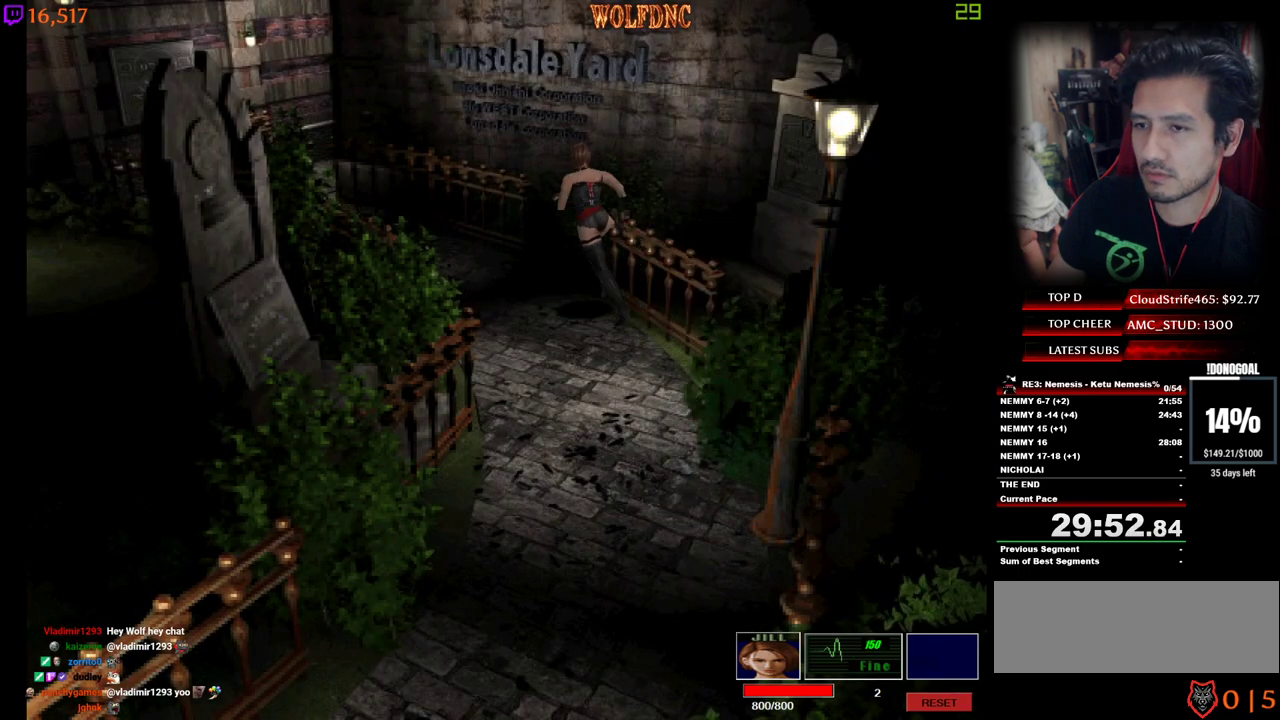
{"keys": ["num4", "w"], "events": [[333, "a", "down"], [433, "a", "up"]]}
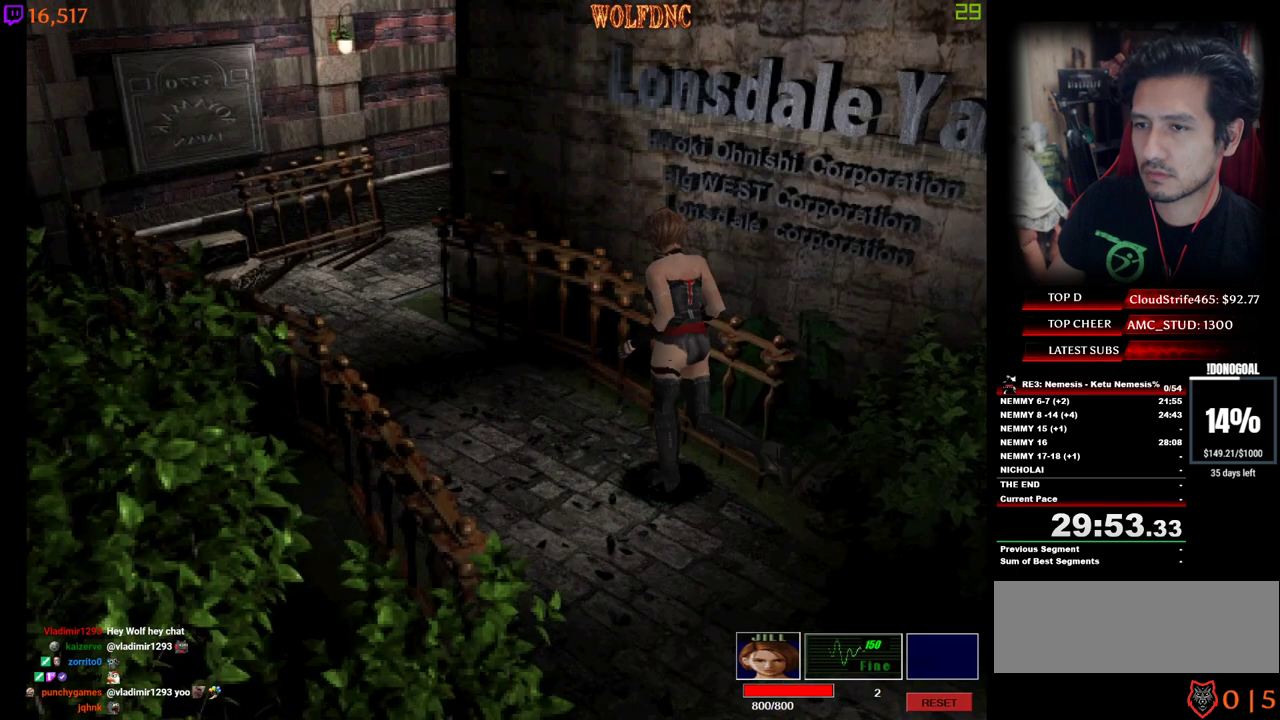
{"keys": ["num4"], "events": [[500, "w", "up"]]}
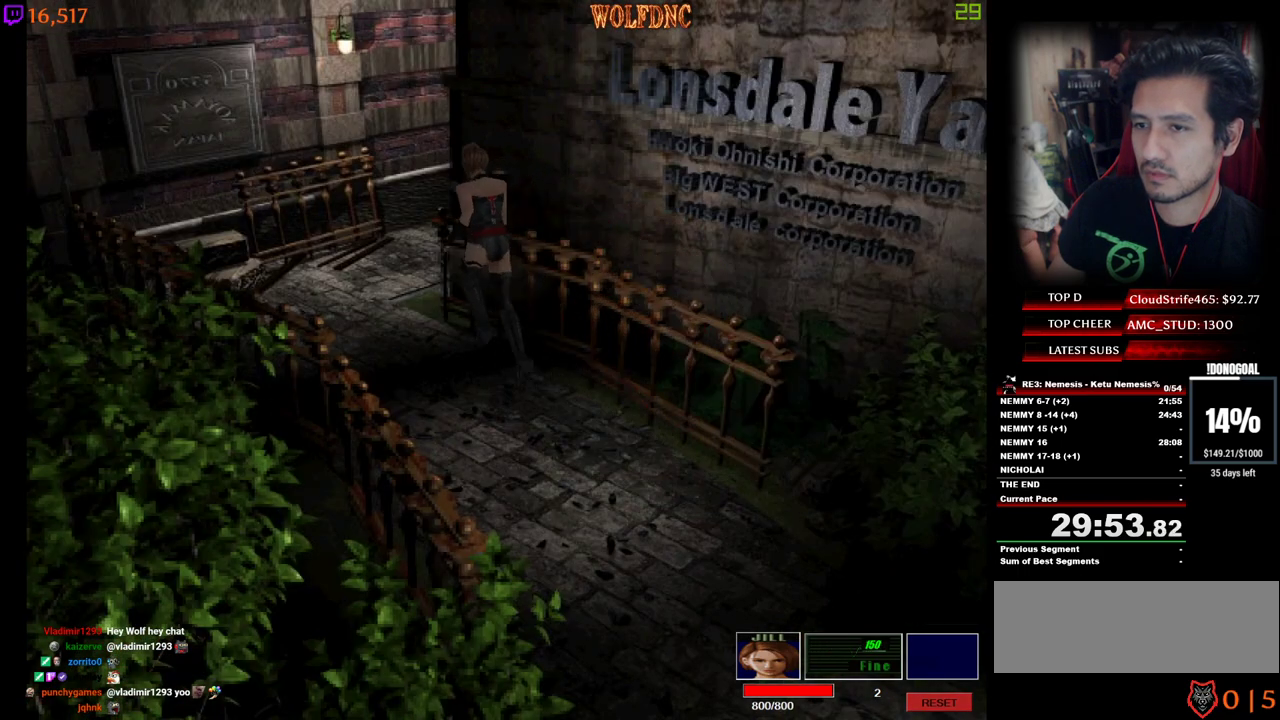
{"keys": ["num4", "w"], "events": [[50, "num4", "up"], [83, "s", "down"], [367, "s", "up"], [467, "num4", "down"], [467, "w", "down"]]}
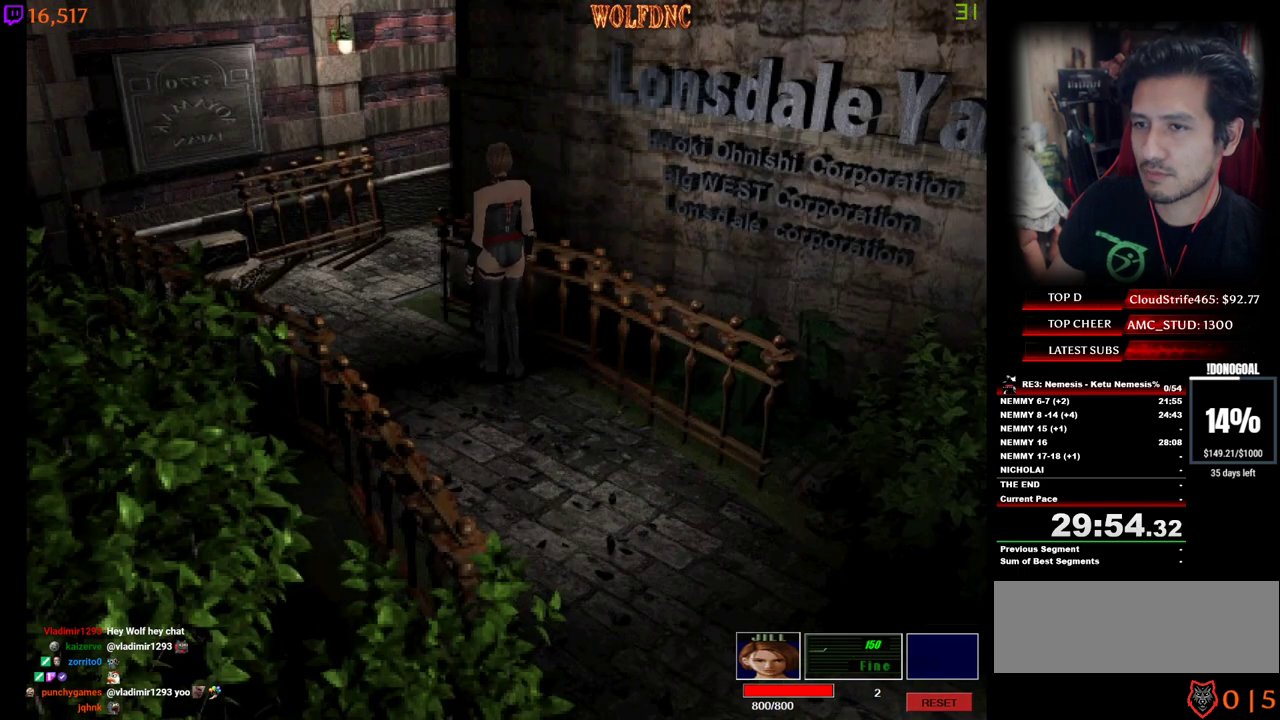
{"keys": ["s"], "events": [[100, "w", "up"], [150, "num4", "up"], [200, "s", "down"]]}
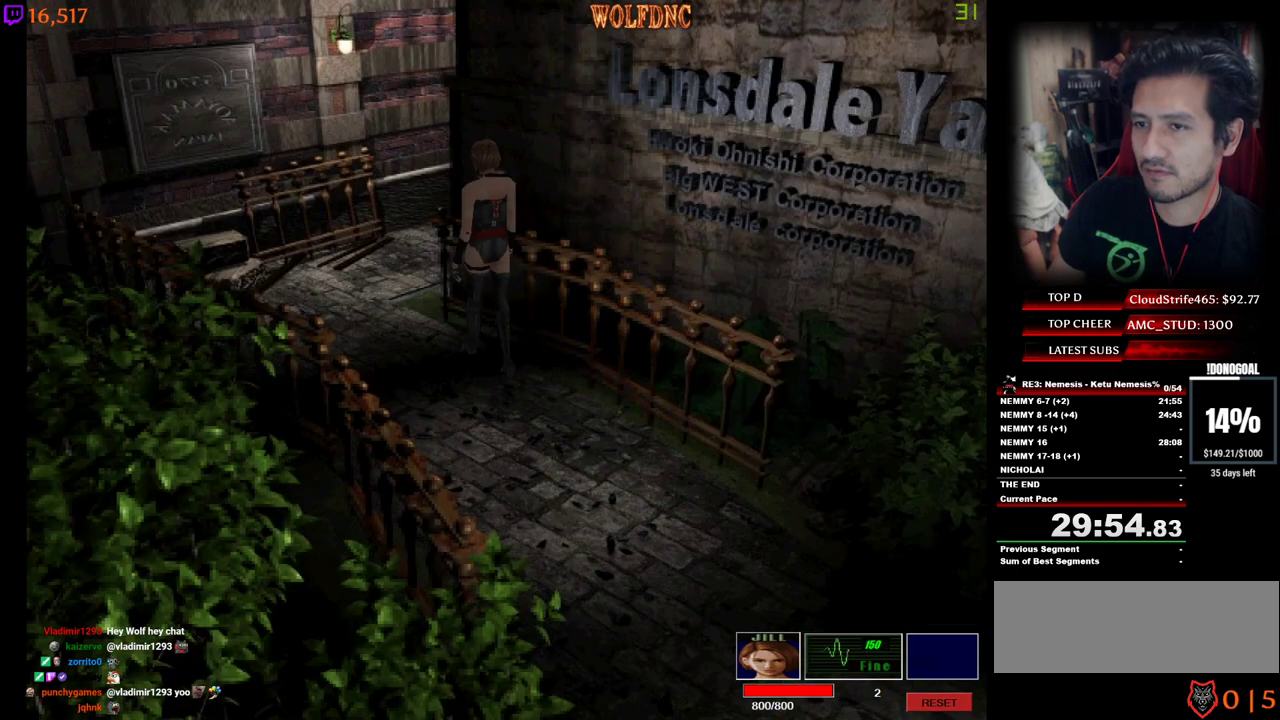
{"keys": ["w"], "events": [[167, "s", "up"], [267, "w", "down"], [350, "num4", "down"], [450, "num4", "up"]]}
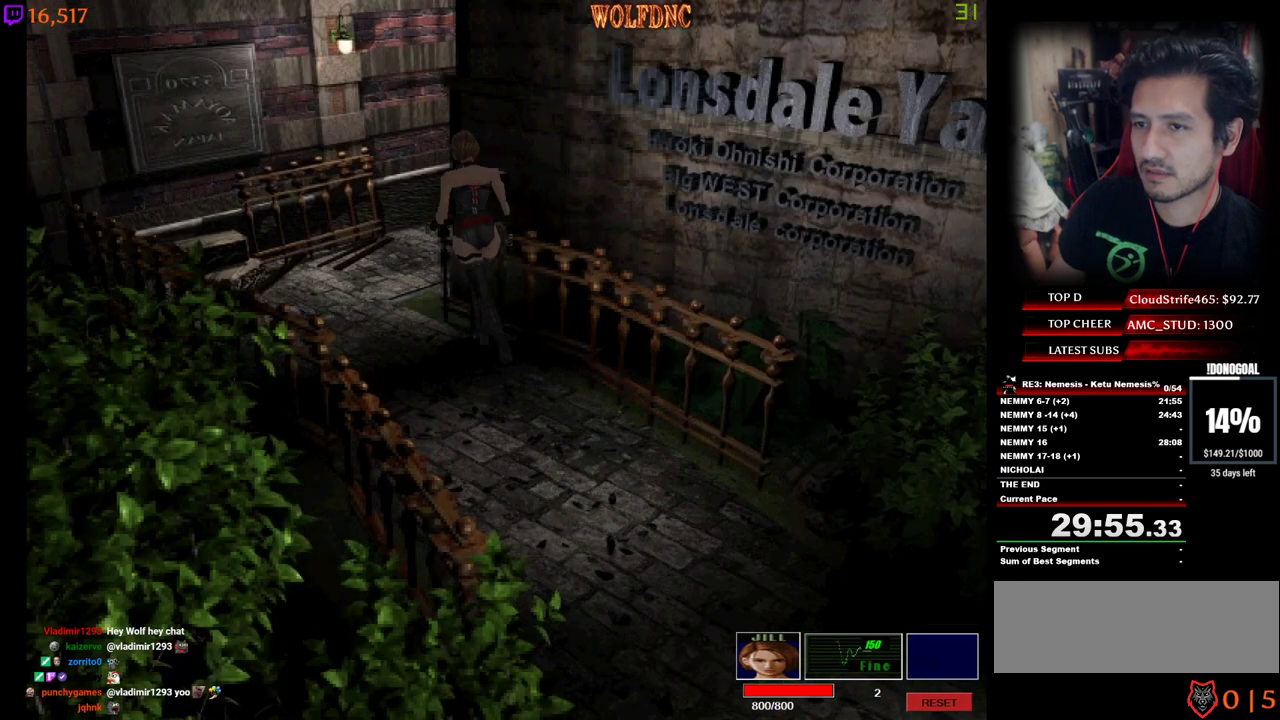
{"keys": ["d", "num4", "w"], "events": [[83, "num4", "down"], [417, "d", "down"]]}
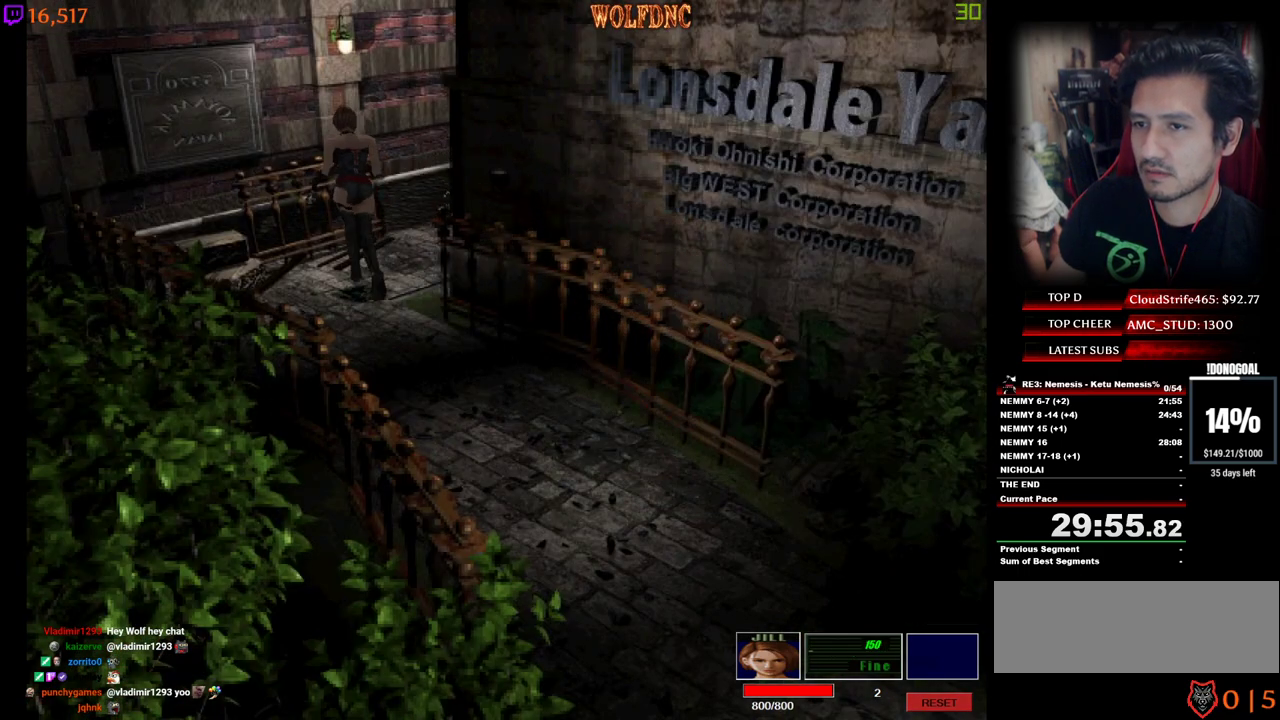
{"keys": ["num2"], "events": [[300, "d", "up"], [300, "w", "up"], [333, "num4", "up"], [483, "num2", "down"]]}
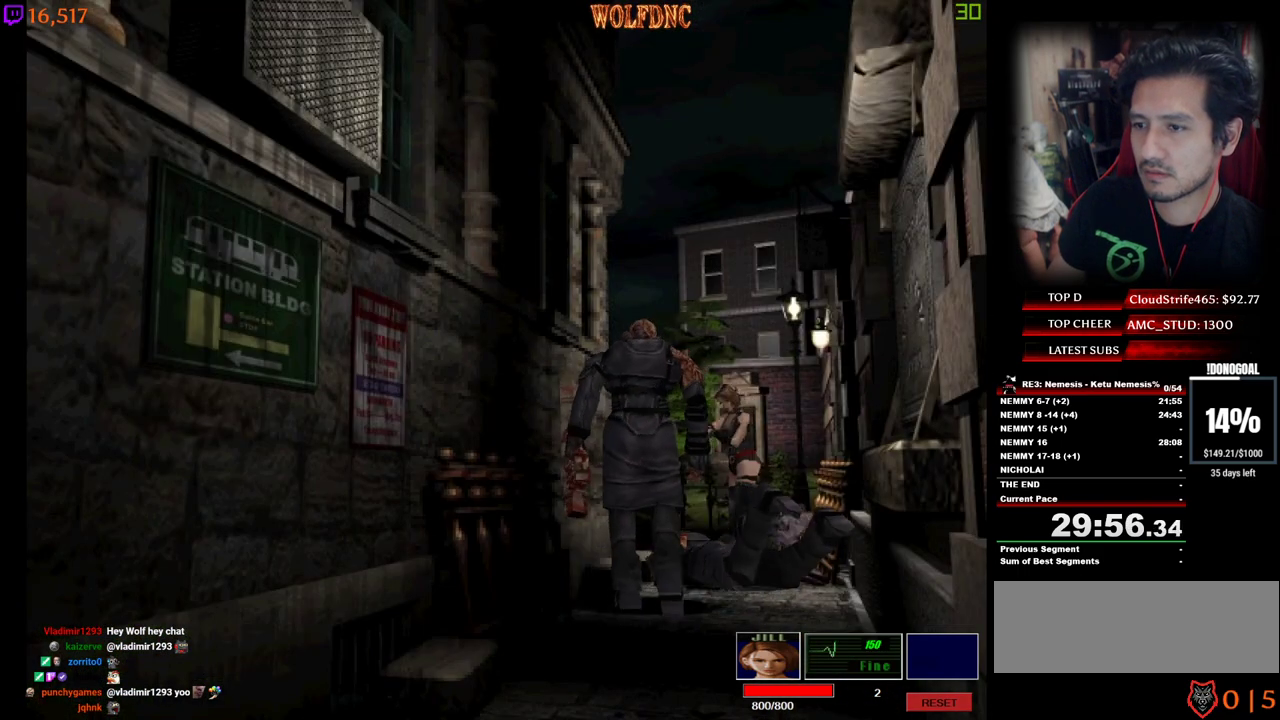
{"keys": ["a"], "events": [[217, "num2", "up"], [450, "a", "down"]]}
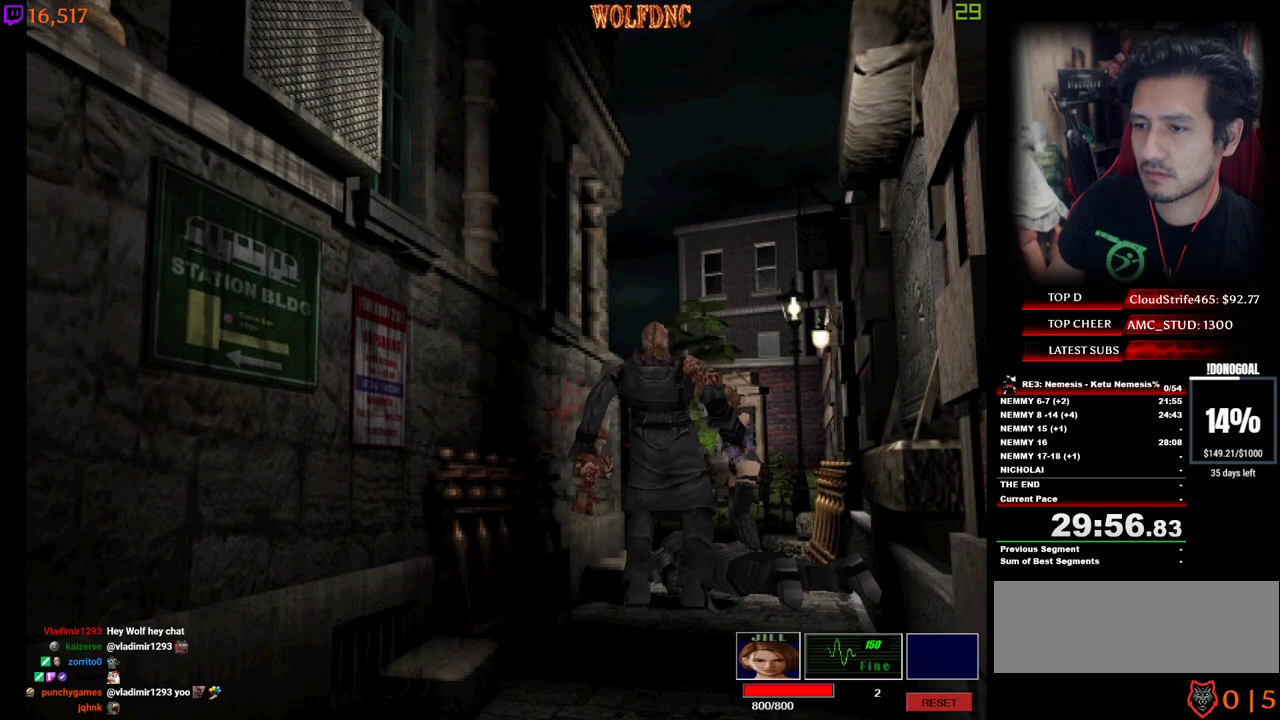
{"keys": ["a", "num4", "w"], "events": [[233, "num4", "down"], [233, "w", "down"]]}
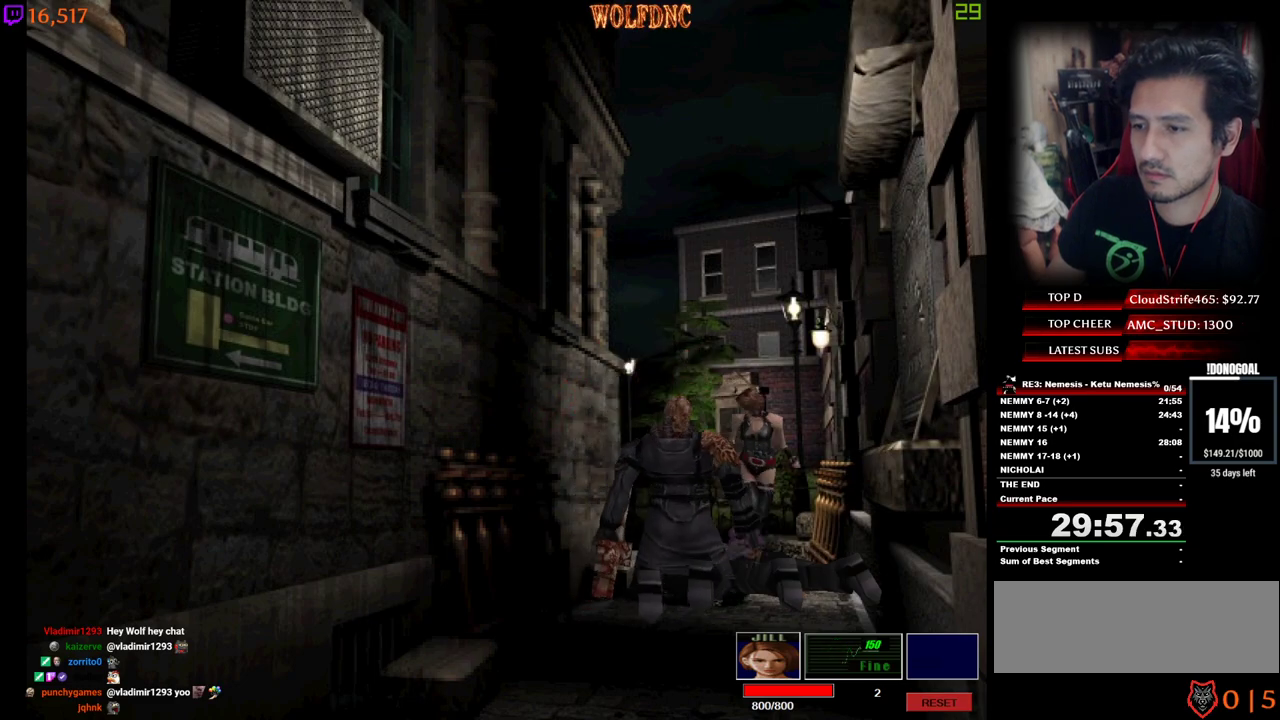
{"keys": [], "events": [[50, "a", "up"], [50, "d", "down"], [100, "num6", "down"], [200, "d", "up"], [200, "num4", "up"], [200, "num6", "up"], [250, "num6", "down"], [250, "w", "up"], [283, "num6", "up"], [333, "num6", "down"], [433, "num6", "up"], [433, "s", "down"], [483, "s", "up"]]}
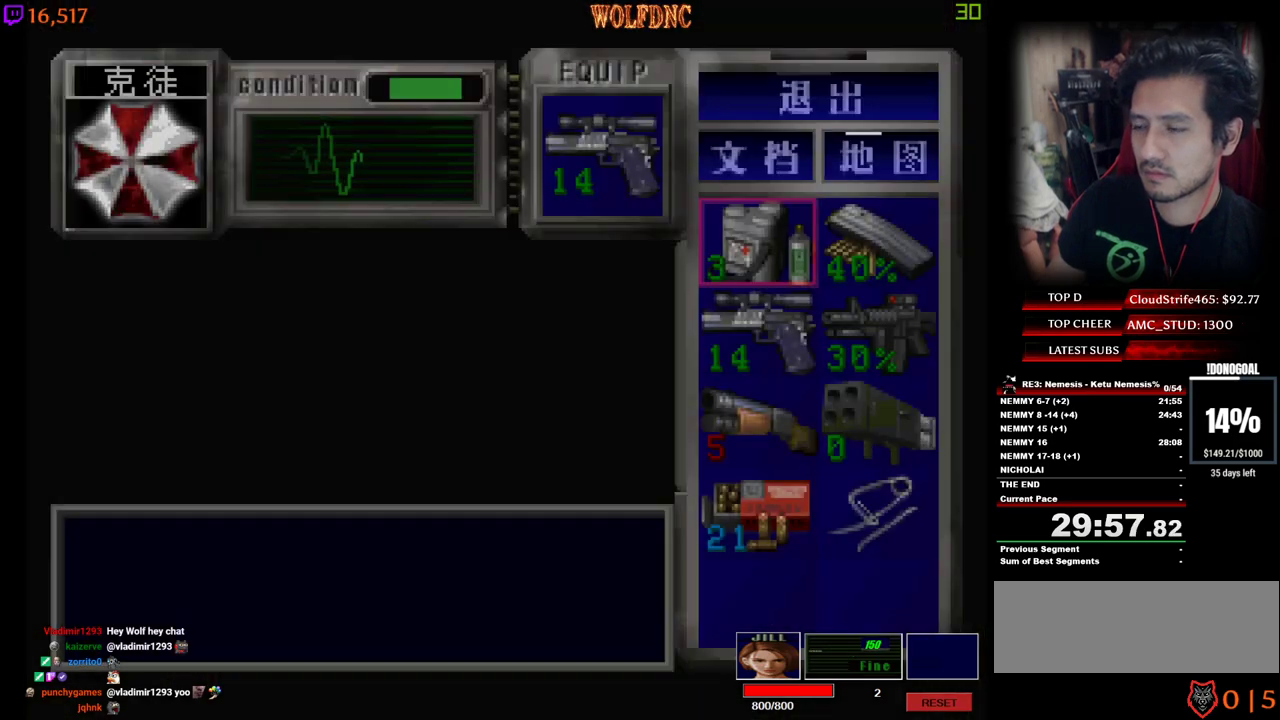
{"keys": ["d"], "events": [[350, "s", "down"], [450, "d", "down"], [500, "s", "up"]]}
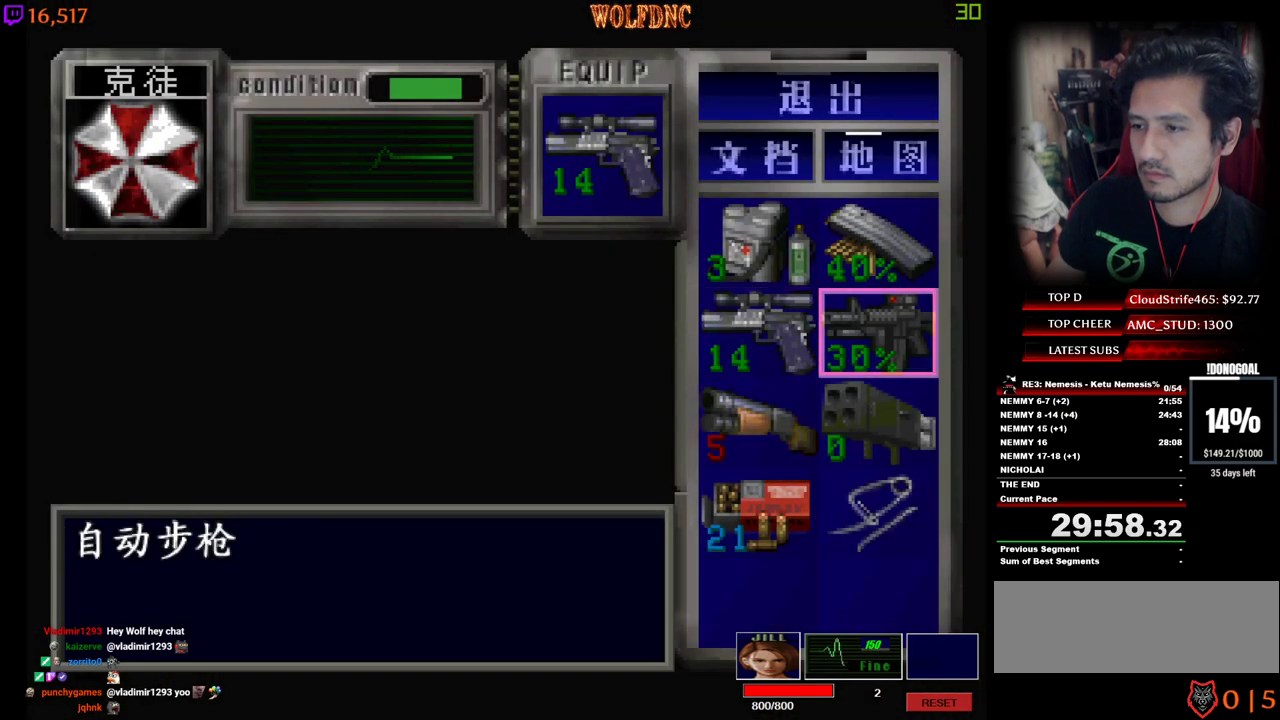
{"keys": ["w"], "events": [[33, "d", "up"], [33, "num2", "down"], [83, "num2", "up"], [183, "num2", "down"], [233, "num2", "up"], [367, "num4", "down"], [417, "num4", "up"], [467, "w", "down"]]}
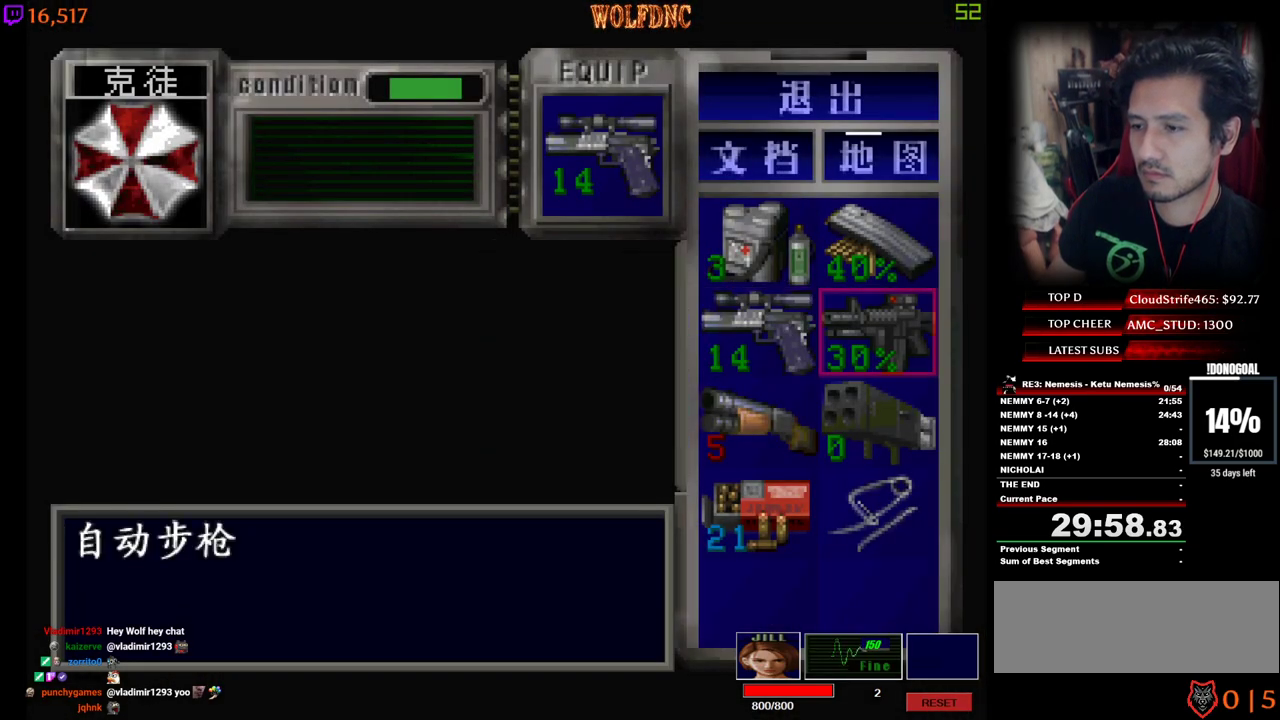
{"keys": [], "events": [[50, "a", "down"], [150, "a", "up"], [150, "num4", "down"], [200, "num4", "up"], [250, "w", "up"]]}
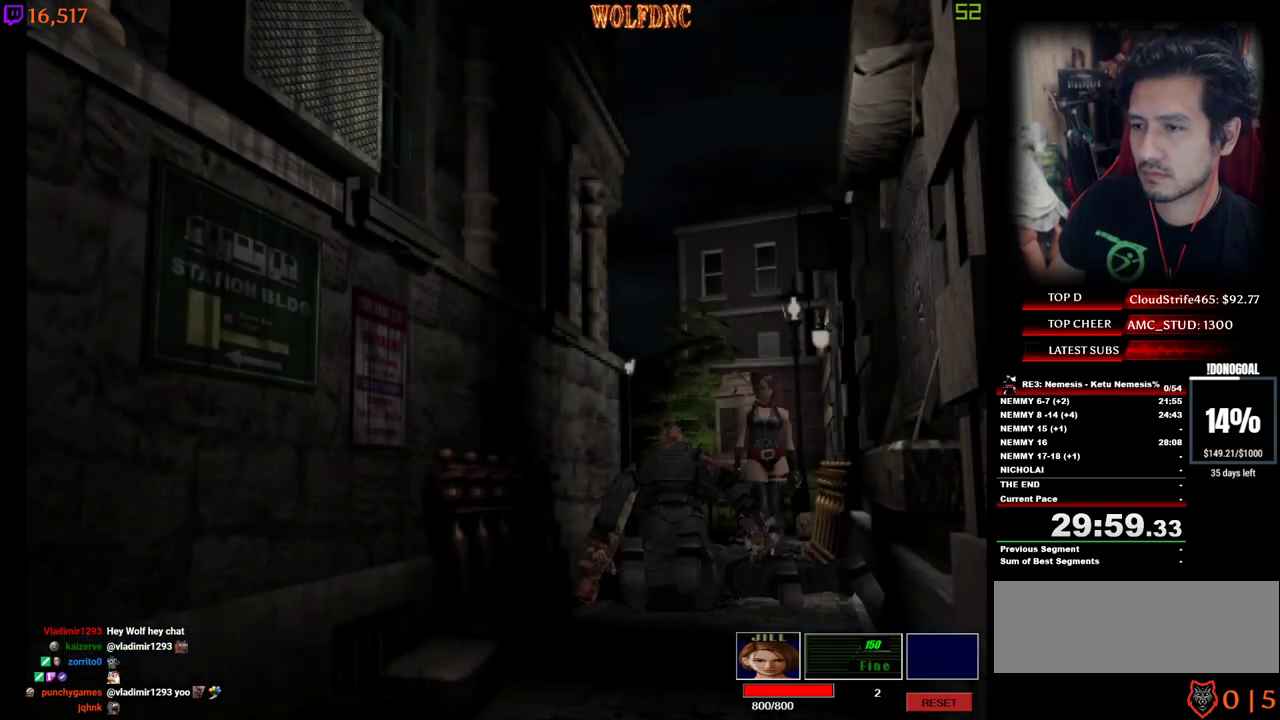
{"keys": [], "events": [[267, "num6", "down"], [450, "num6", "up"]]}
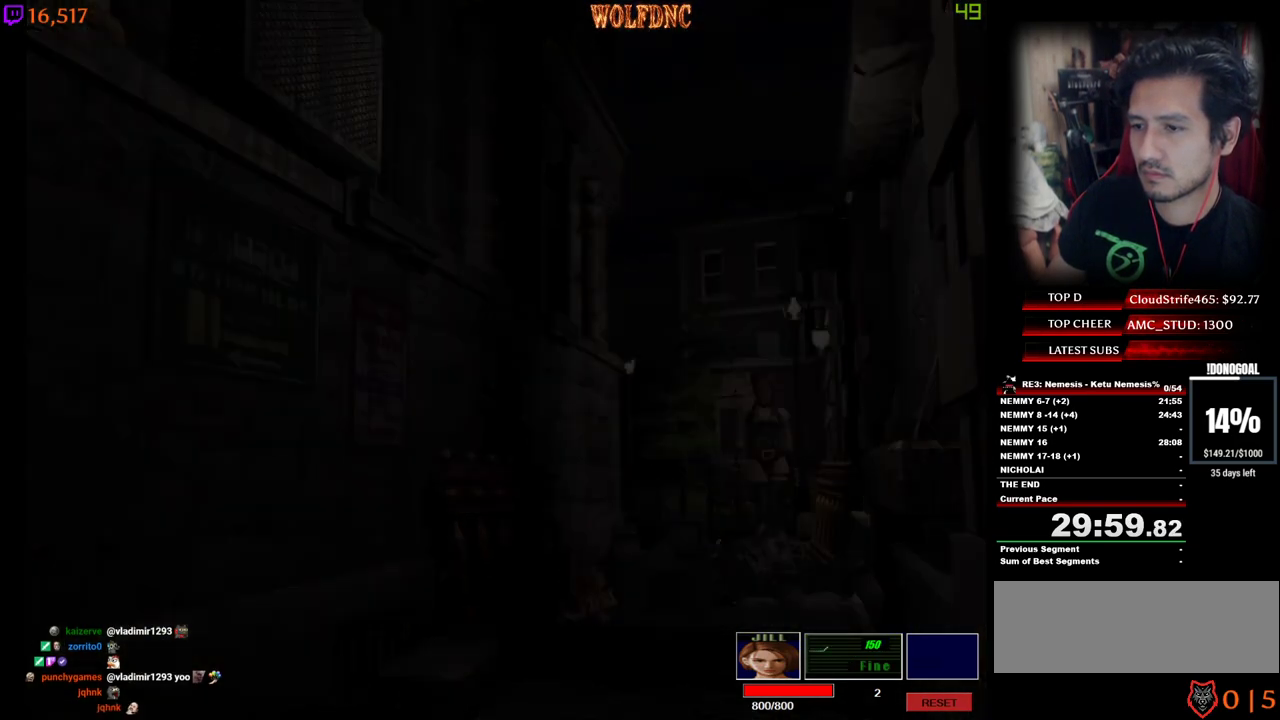
{"keys": ["d", "s"], "events": [[367, "s", "down"], [417, "d", "down"]]}
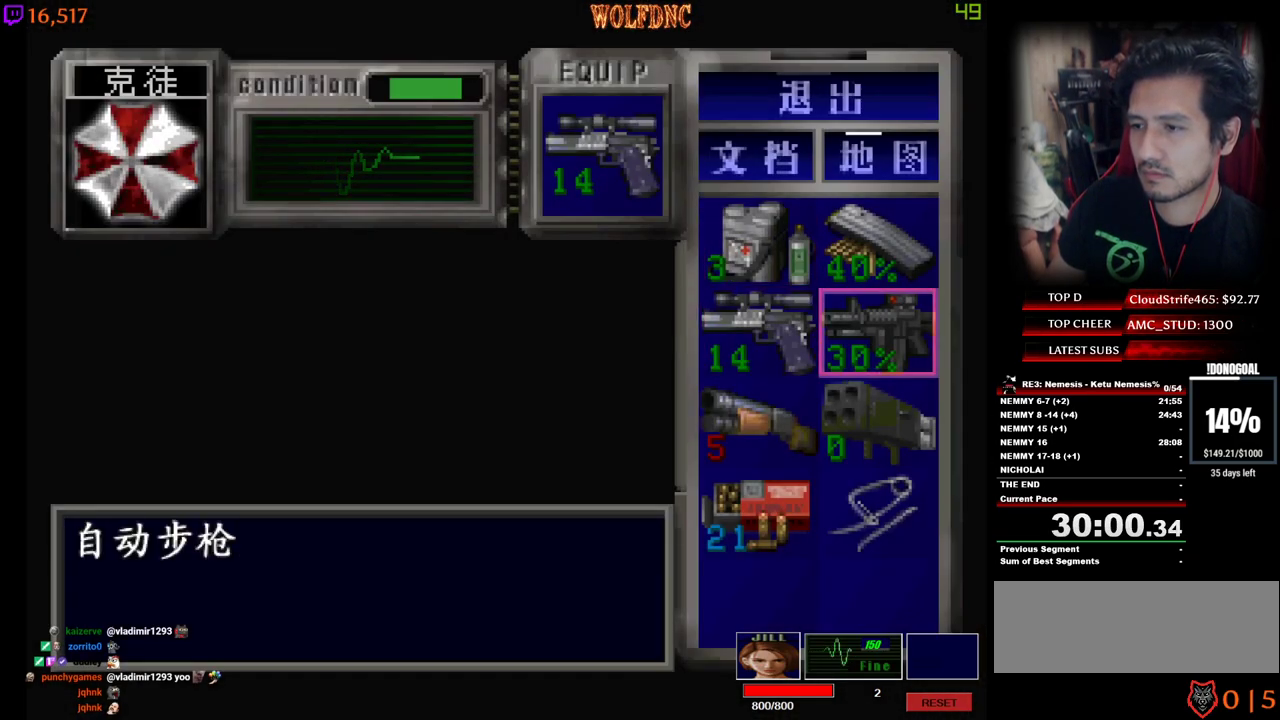
{"keys": [], "events": [[17, "num2", "down"], [17, "s", "up"], [67, "d", "up"], [100, "num2", "up"], [200, "num2", "down"], [250, "num2", "up"], [383, "num4", "down"], [433, "num4", "up"]]}
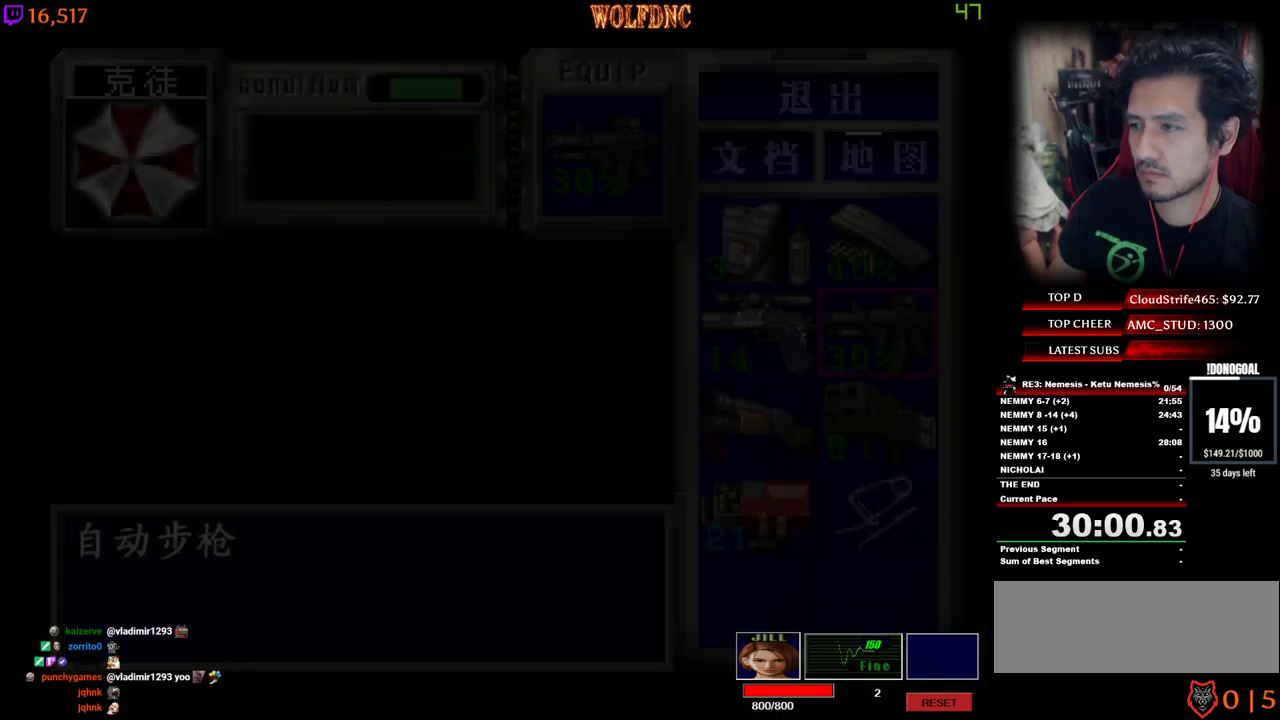
{"keys": ["num4", "w"], "events": [[33, "w", "down"], [67, "num4", "down"], [117, "a", "down"], [317, "a", "up"]]}
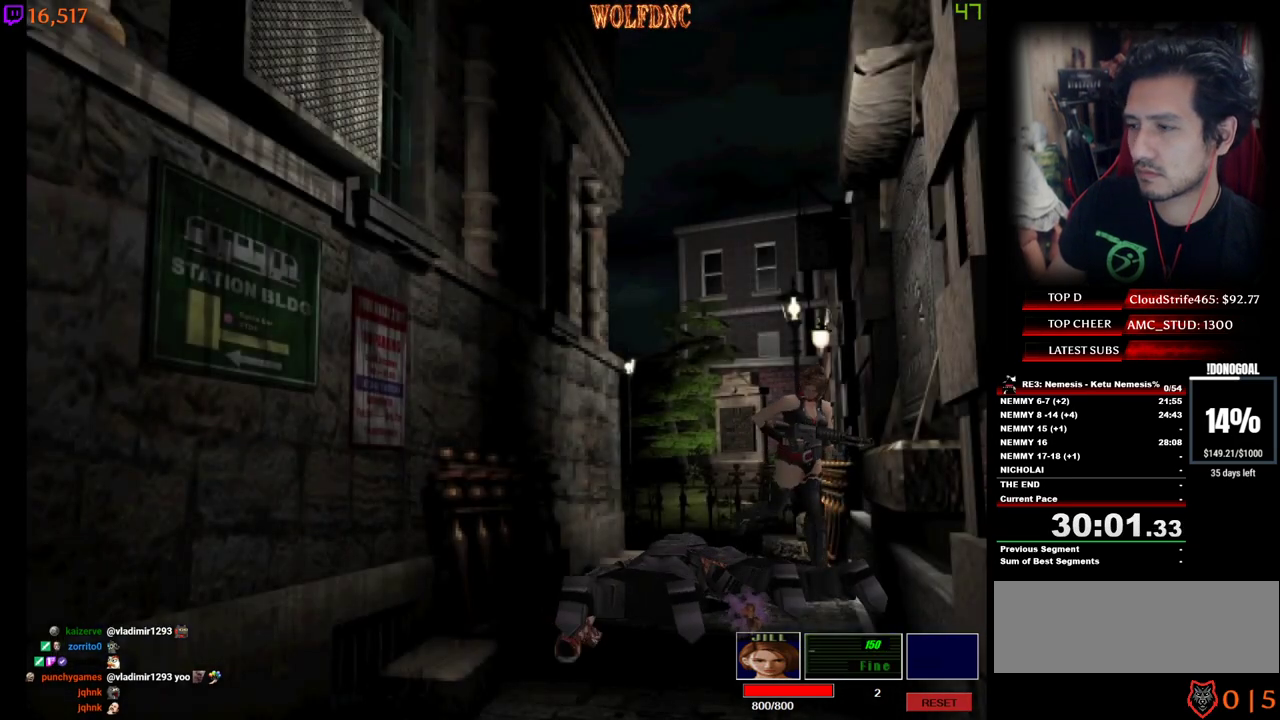
{"keys": ["d", "num4", "w"], "events": [[133, "d", "down"], [233, "d", "up"], [283, "d", "down"]]}
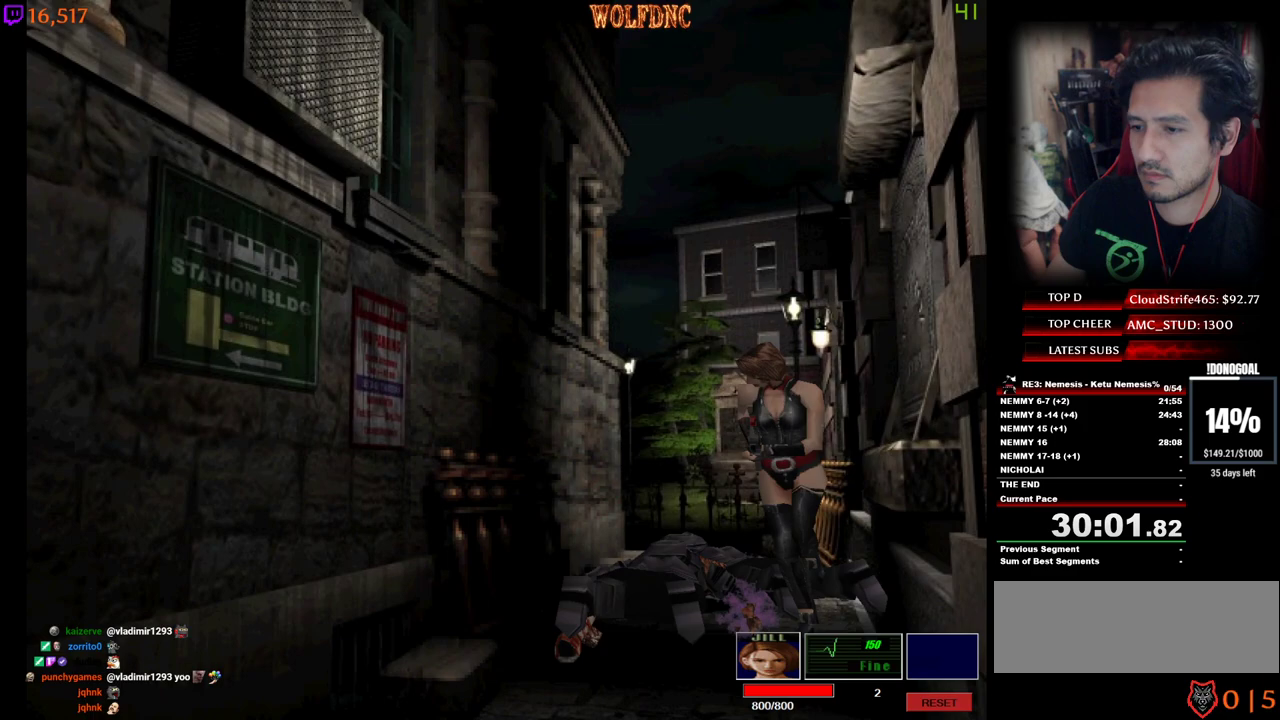
{"keys": ["d", "s"], "events": [[200, "w", "up"], [300, "num4", "up"], [300, "s", "down"]]}
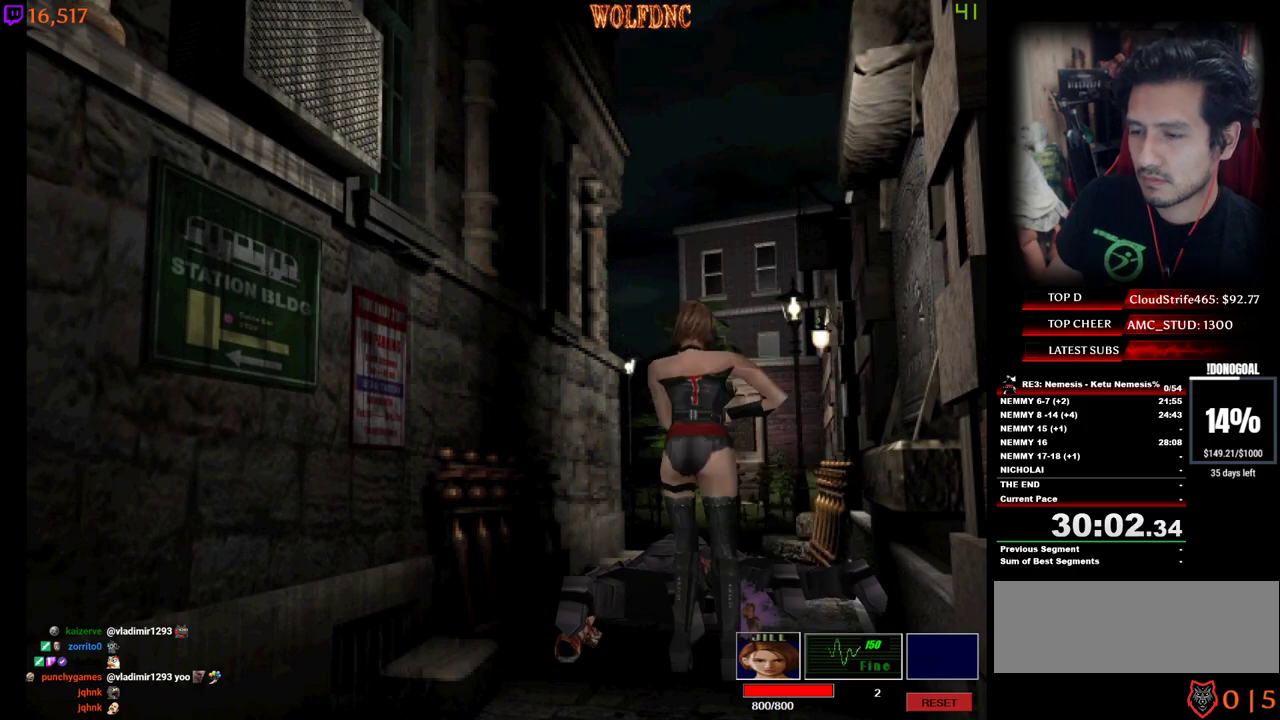
{"keys": ["num2", "s"], "events": [[167, "num2", "down"], [217, "d", "up"]]}
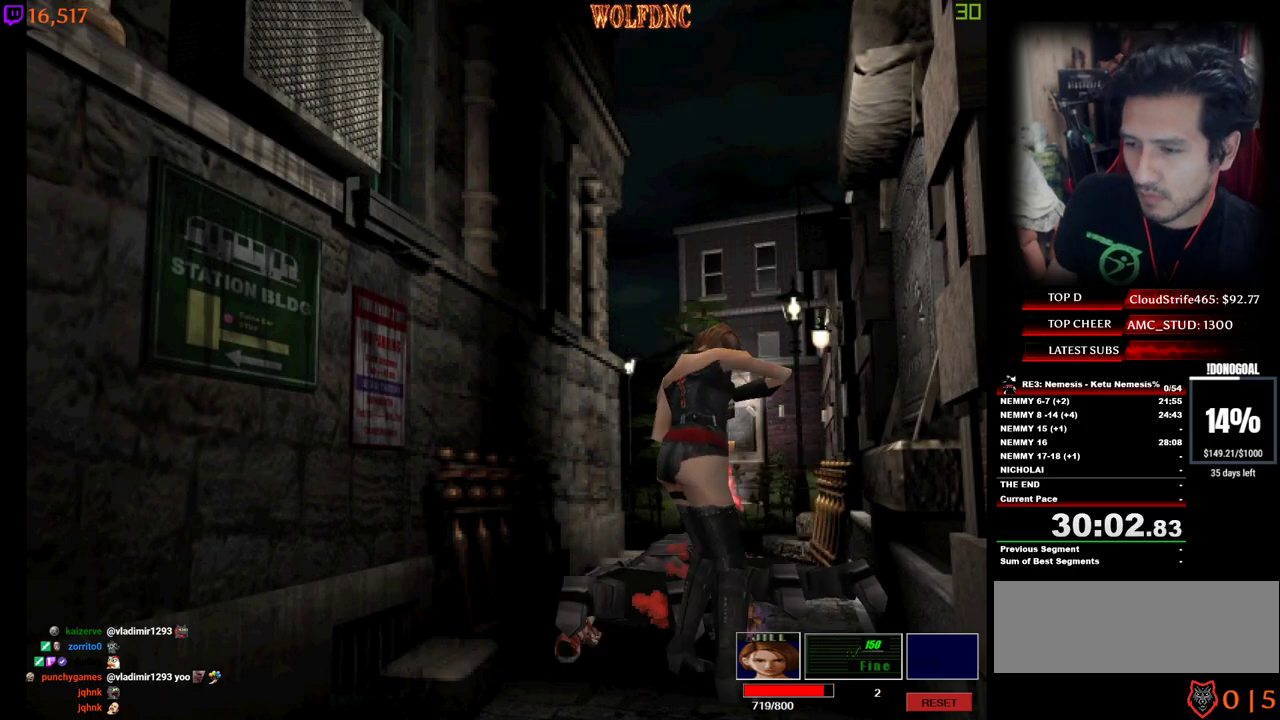
{"keys": ["num2", "s"], "events": []}
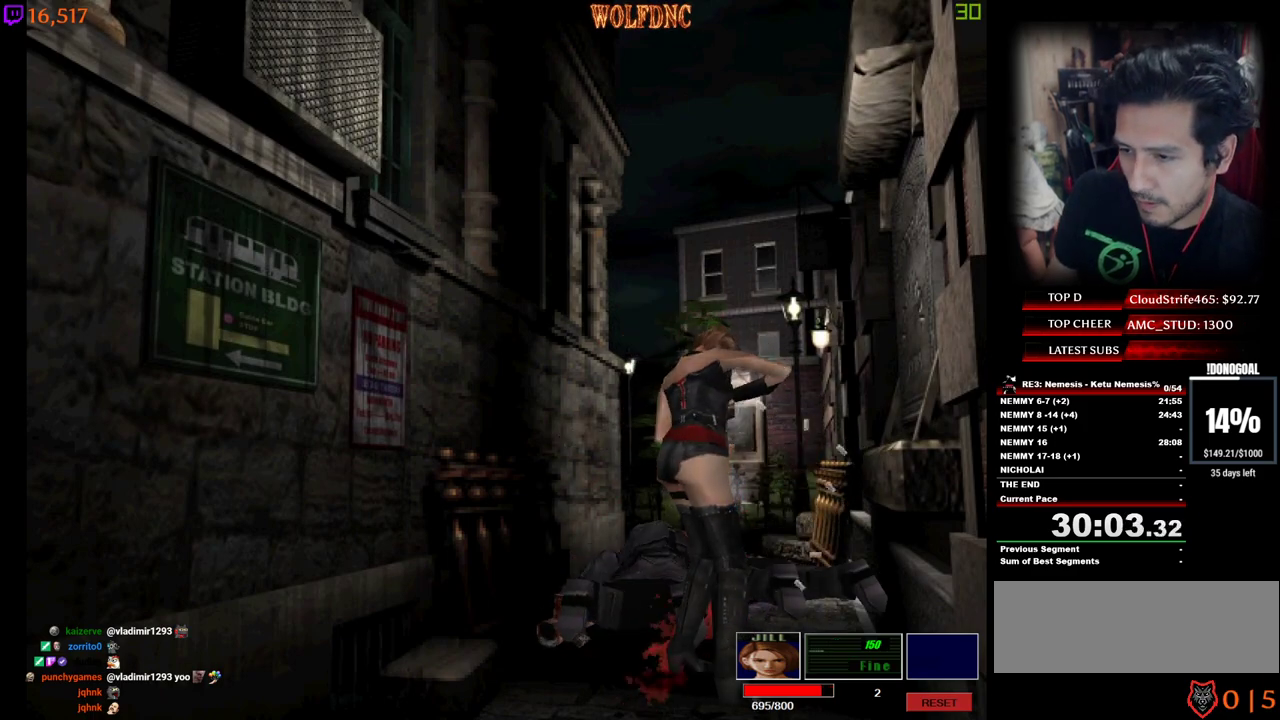
{"keys": ["num2"], "events": [[433, "s", "up"]]}